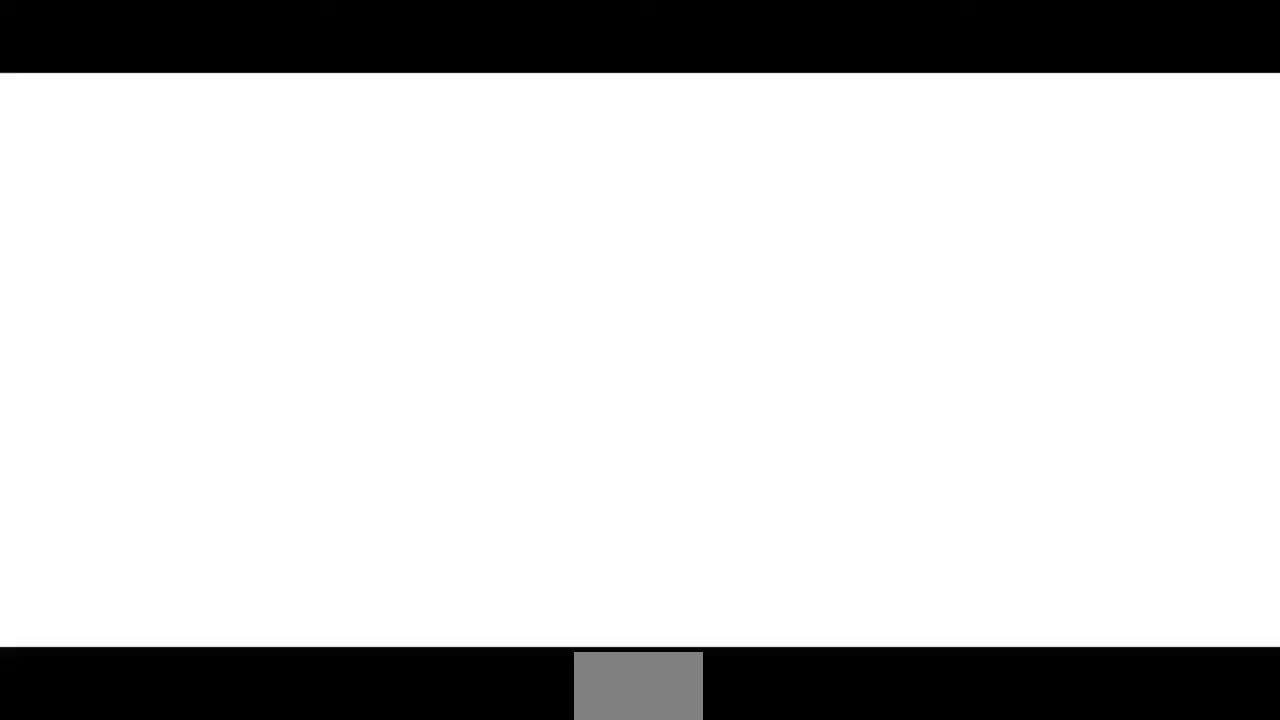
Gameplay with a controller (arcade stick); each line is a JSON object with the inputs held at the frame after it. "events" lists button and stick changes between this image and that frame as [ms after this image, input, new state], when the widget could be followed in between. Not read: L3 R3 SELECT START.
{"buttons": [], "events": []}
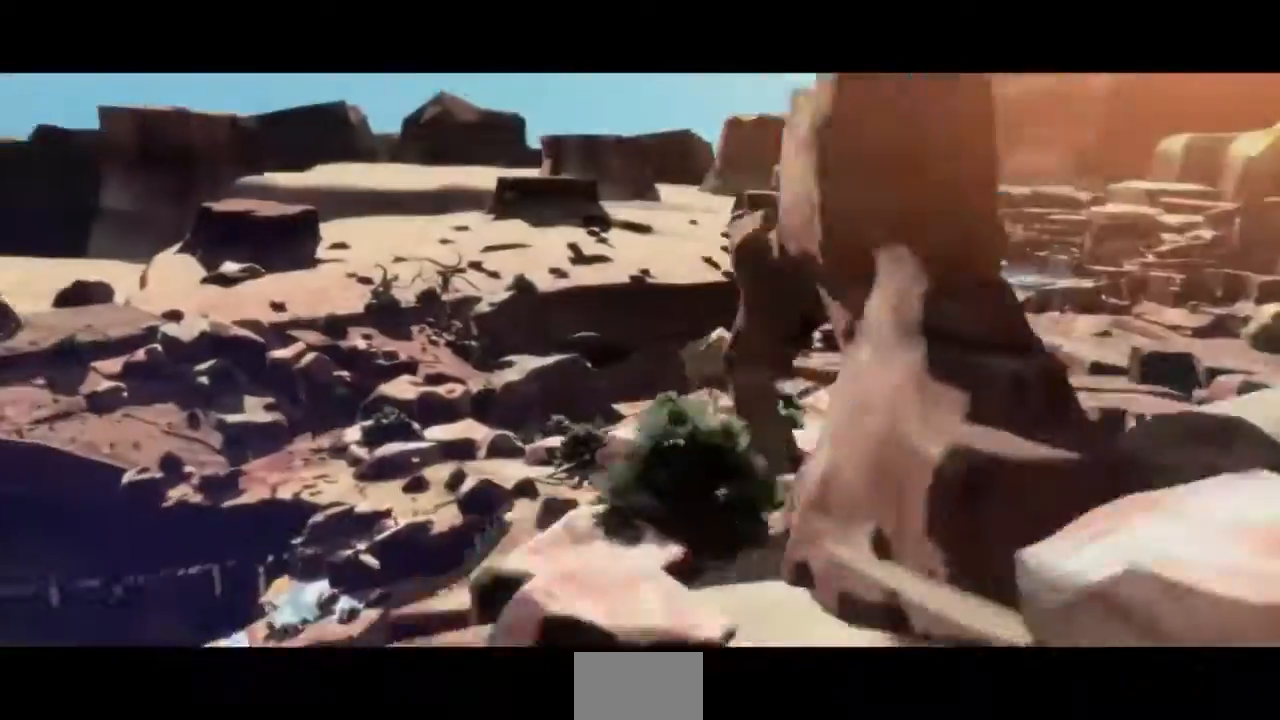
{"buttons": [], "events": []}
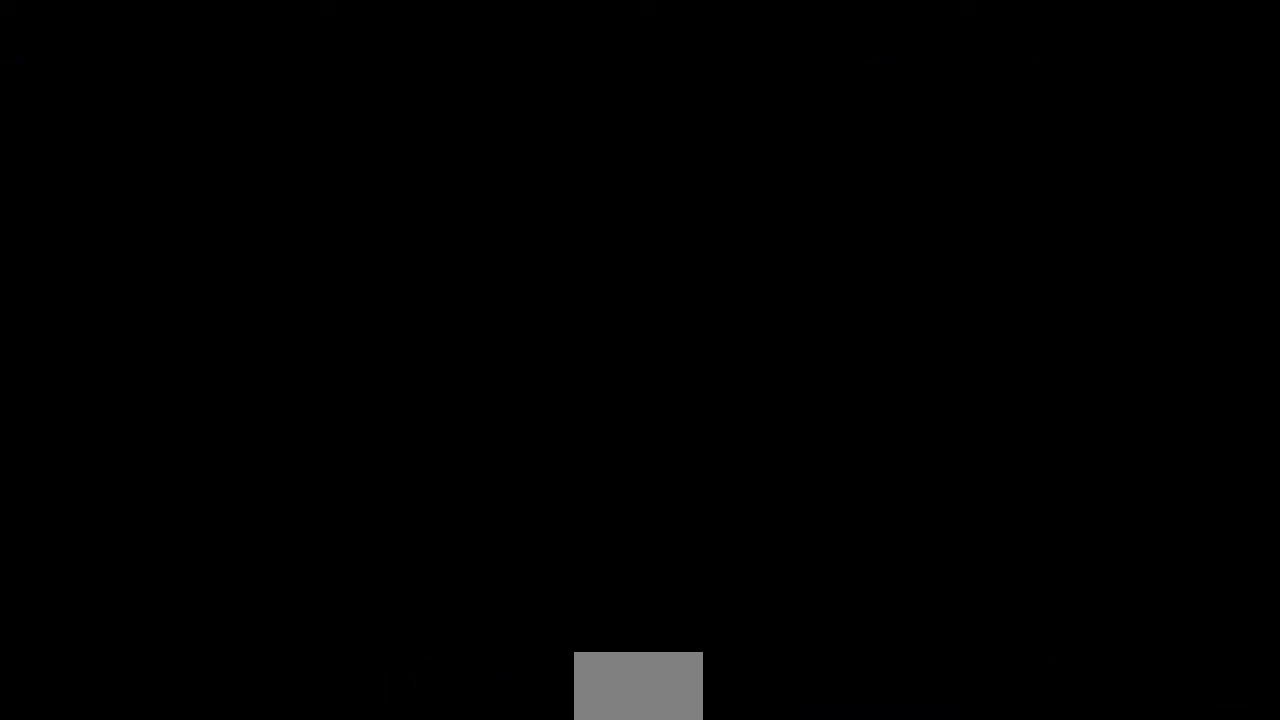
{"buttons": [], "events": []}
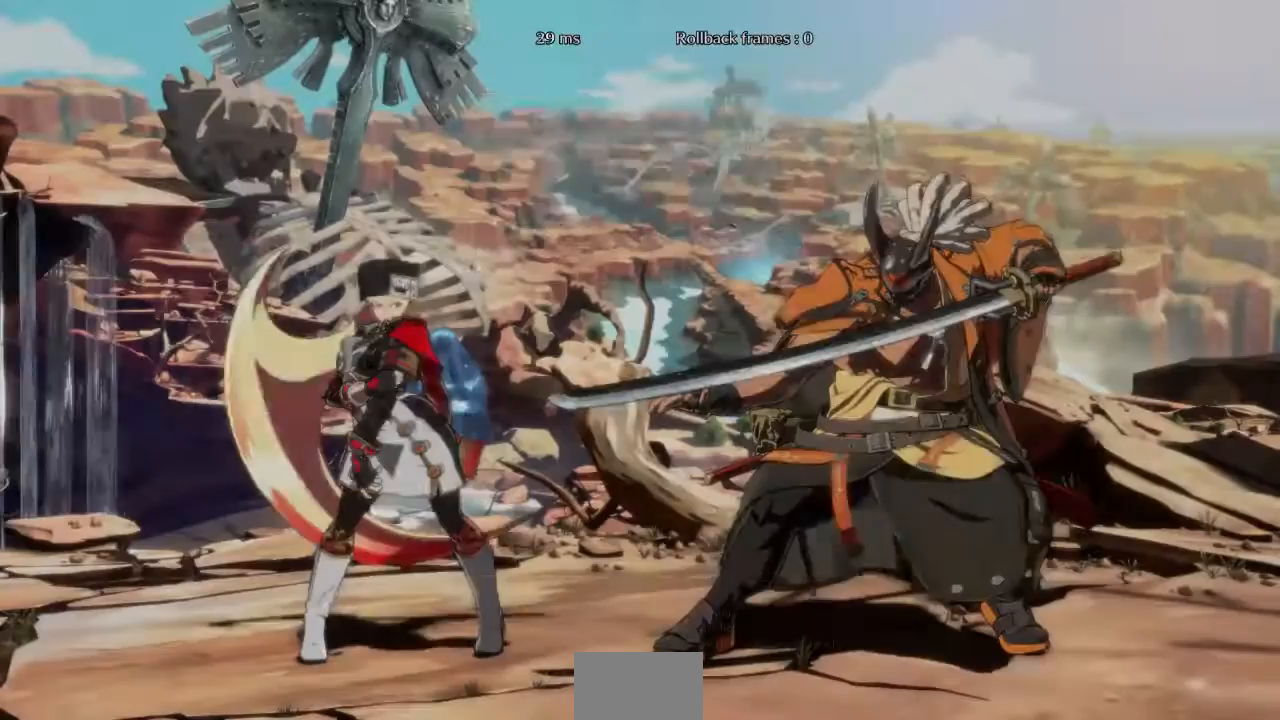
{"buttons": [], "events": []}
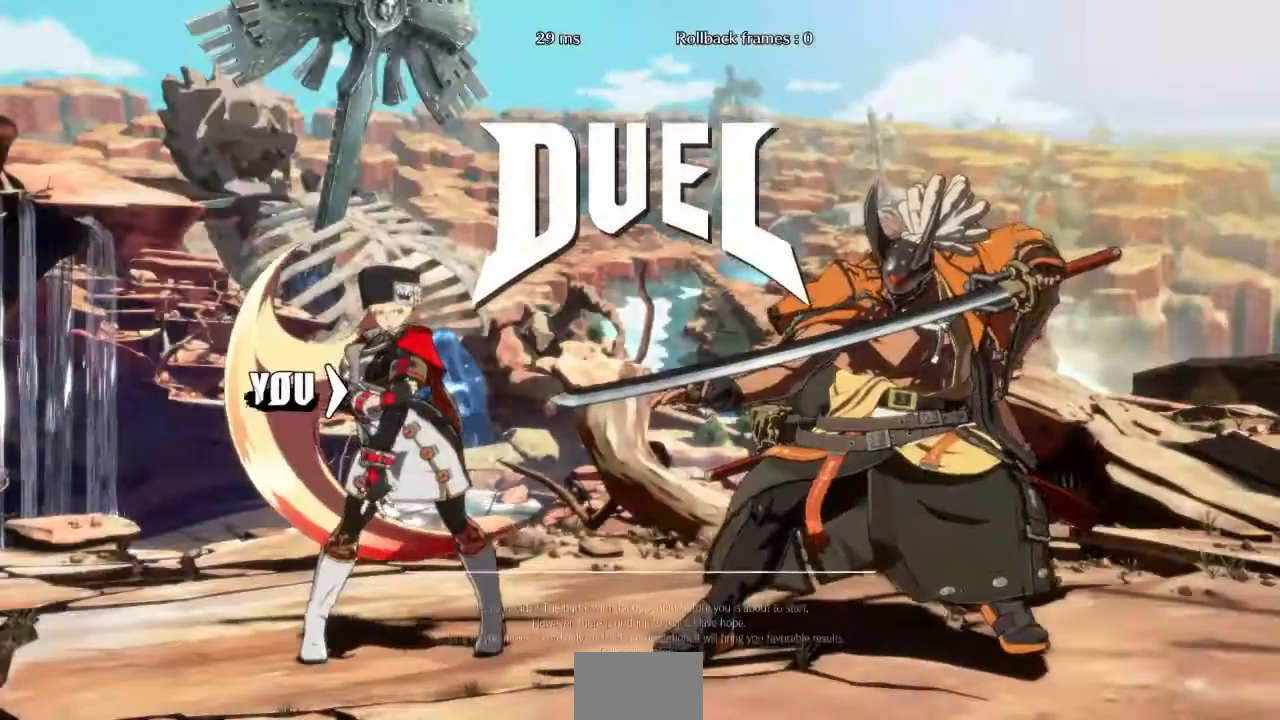
{"buttons": ["DPAD_UP"], "events": [[367, "DPAD_DOWN", "down"], [434, "DPAD_DOWN", "up"], [434, "DPAD_UP", "down"]]}
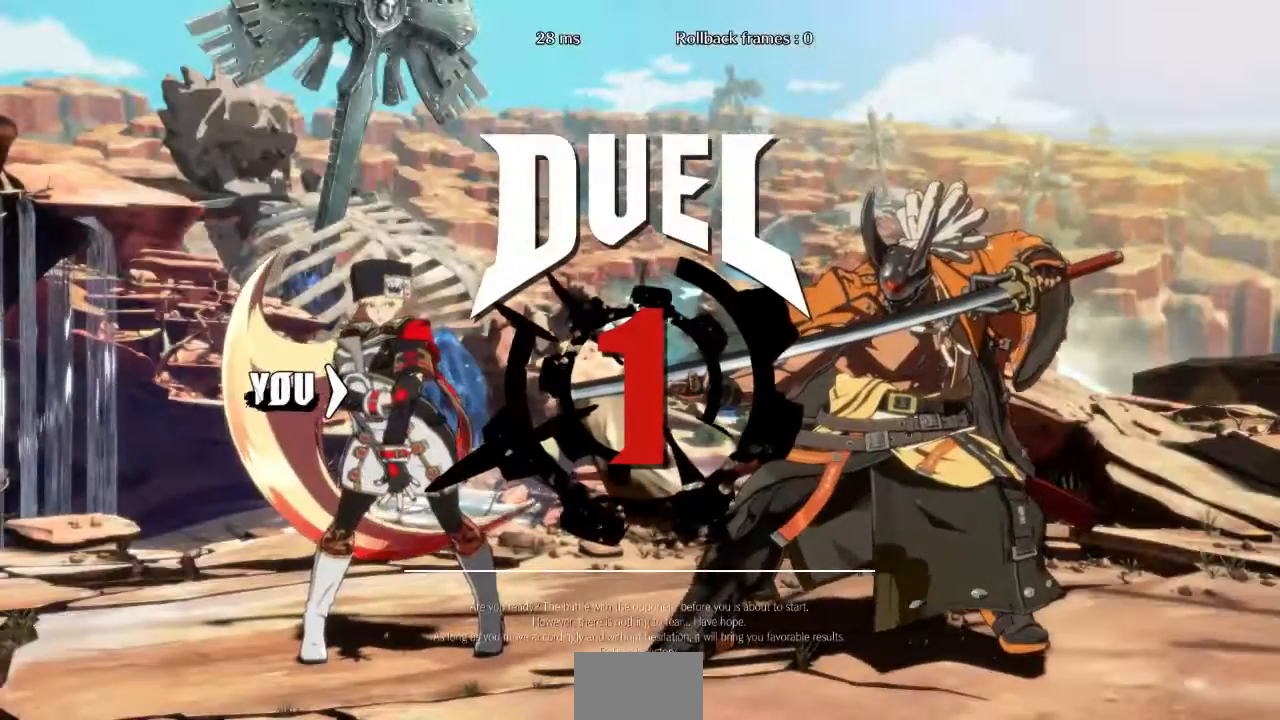
{"buttons": ["DPAD_DOWN", "DPAD_LEFT"]}
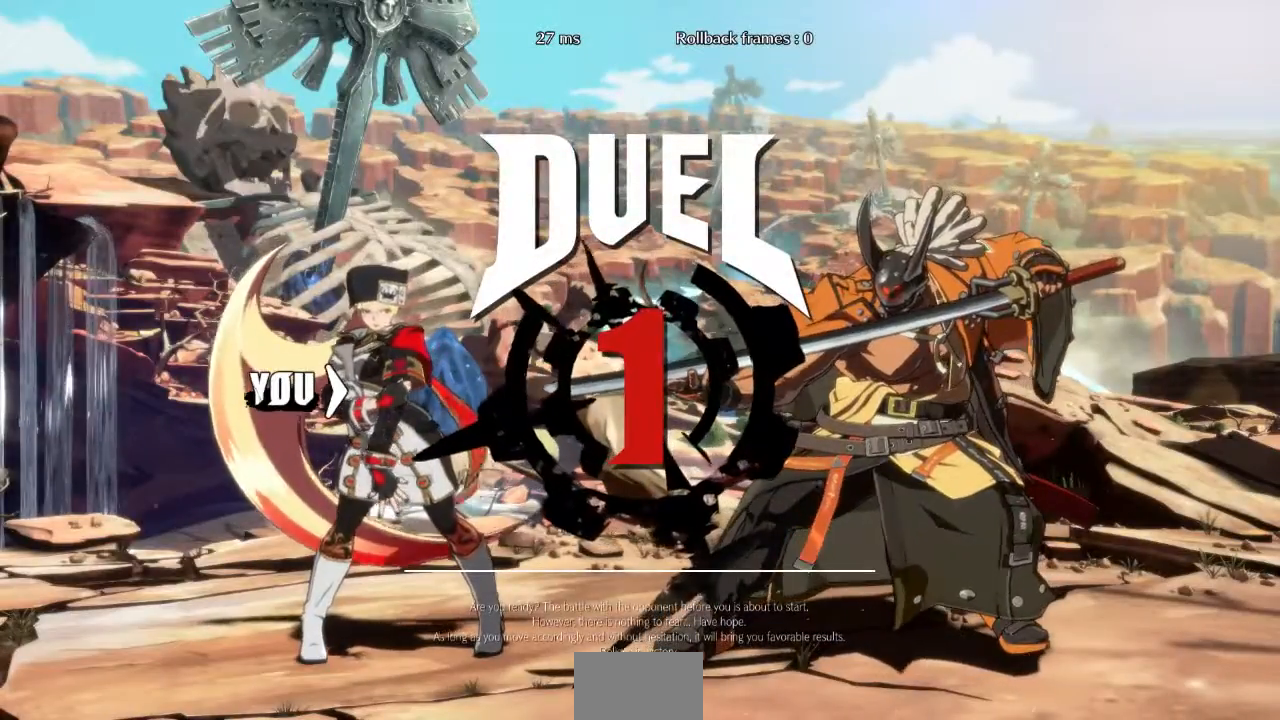
{"buttons": ["DPAD_UP", "DPAD_RIGHT"]}
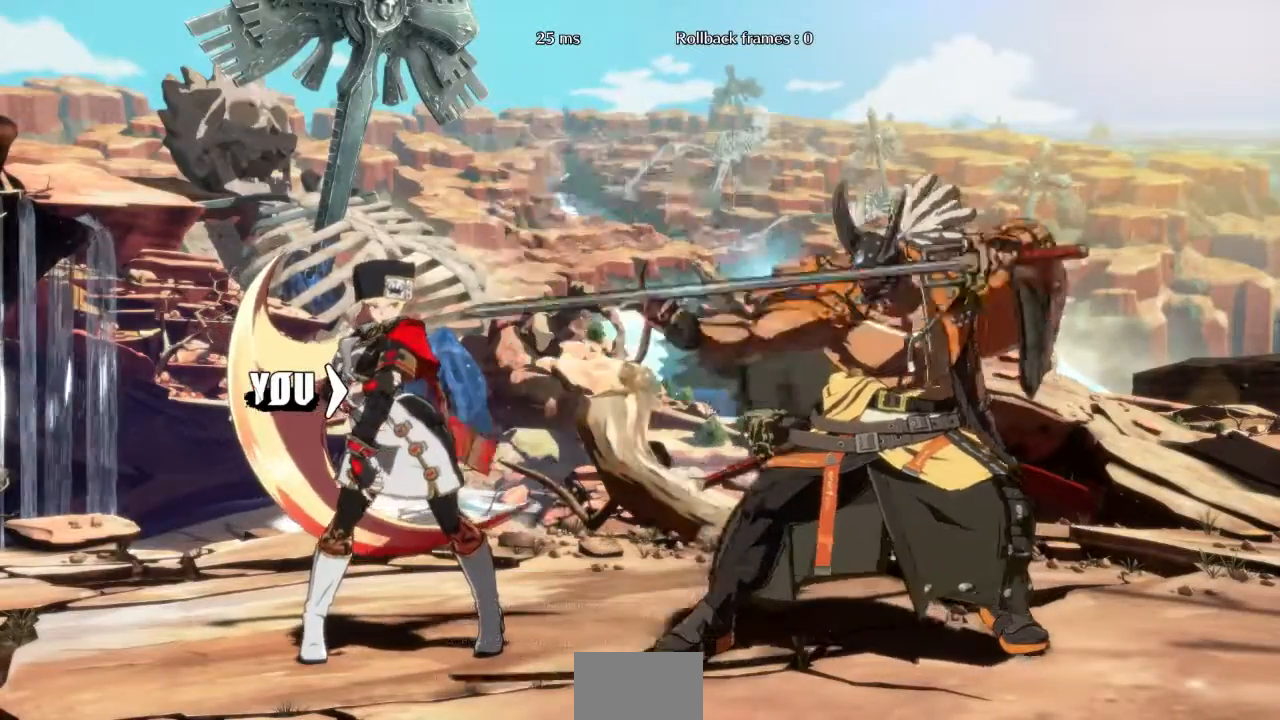
{"buttons": ["DPAD_RIGHT"], "events": [[33, "DPAD_DOWN", "down"], [33, "DPAD_RIGHT", "up"], [33, "DPAD_UP", "up"], [133, "DPAD_DOWN", "up"], [133, "DPAD_RIGHT", "down"]]}
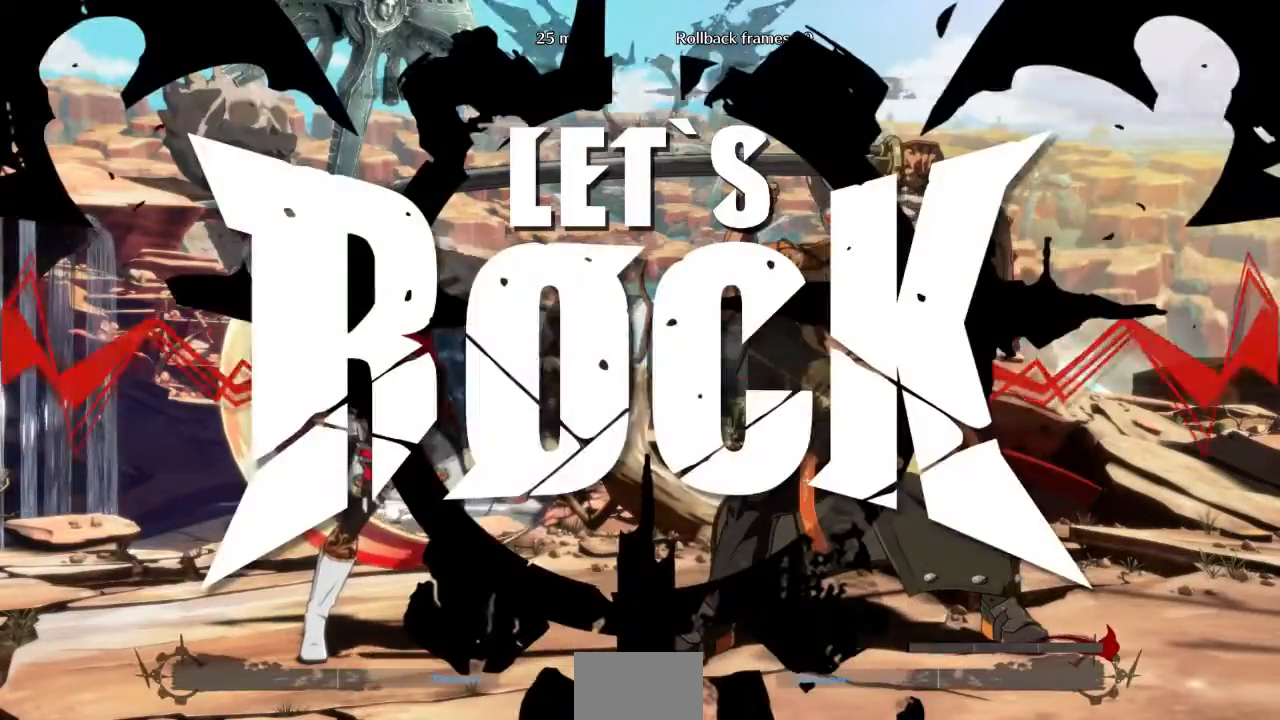
{"buttons": ["DPAD_UP", "DPAD_RIGHT"], "events": [[100, "DPAD_UP", "down"]]}
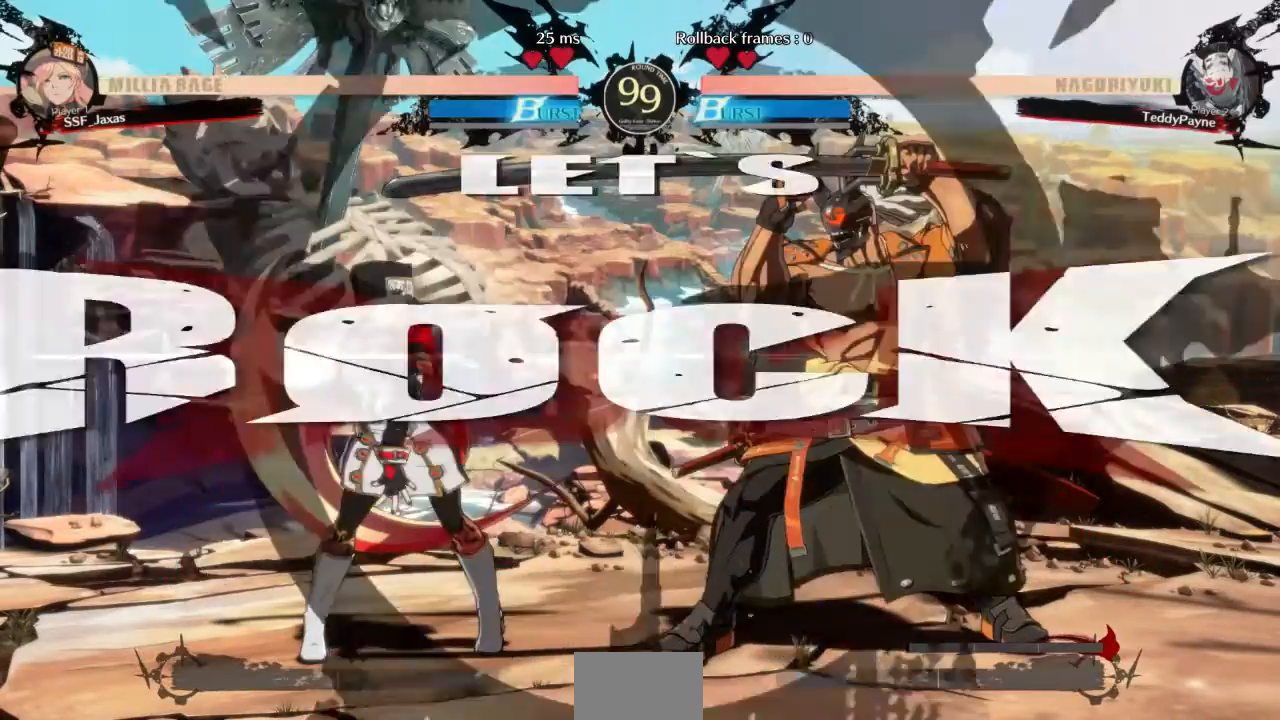
{"buttons": ["DPAD_LEFT"], "events": [[267, "DPAD_RIGHT", "up"], [301, "DPAD_DOWN", "down"], [301, "DPAD_UP", "up"], [334, "DPAD_LEFT", "down"], [434, "DPAD_DOWN", "up"]]}
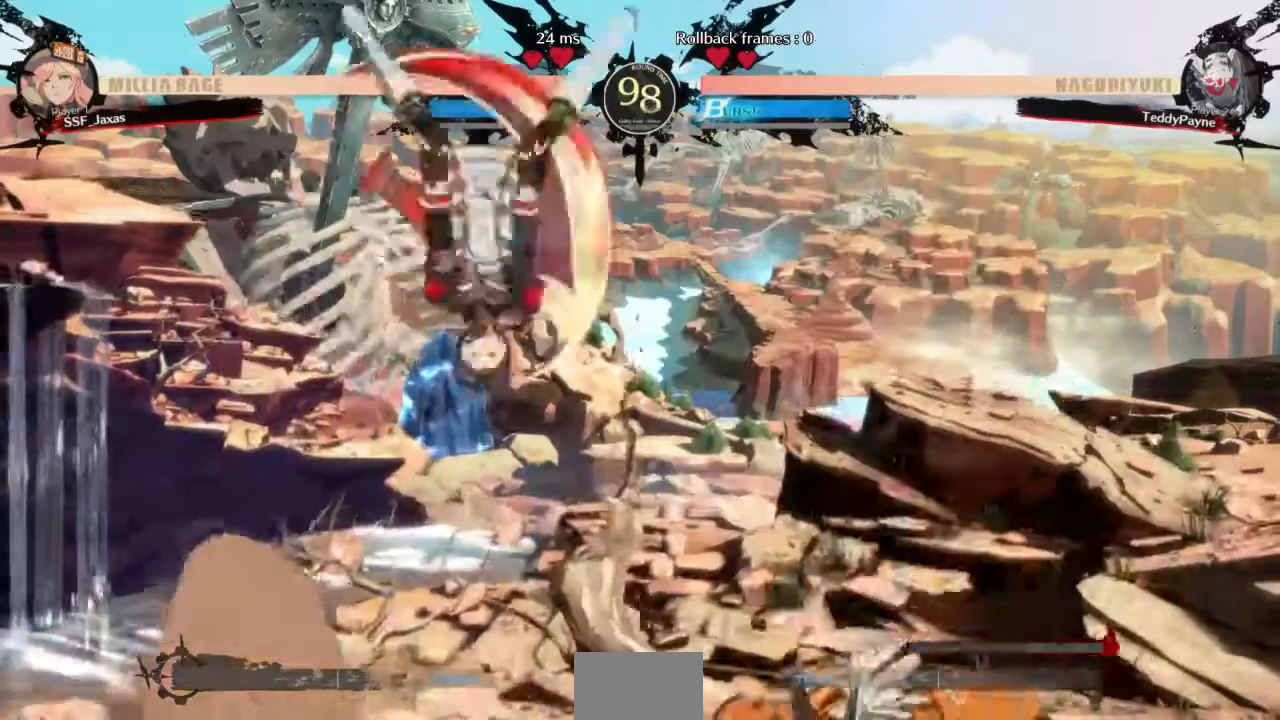
{"buttons": [], "events": [[167, "TRIANGLE", "down"], [234, "DPAD_DOWN", "down"], [300, "TRIANGLE", "up"], [434, "DPAD_DOWN", "up"], [467, "DPAD_LEFT", "up"]]}